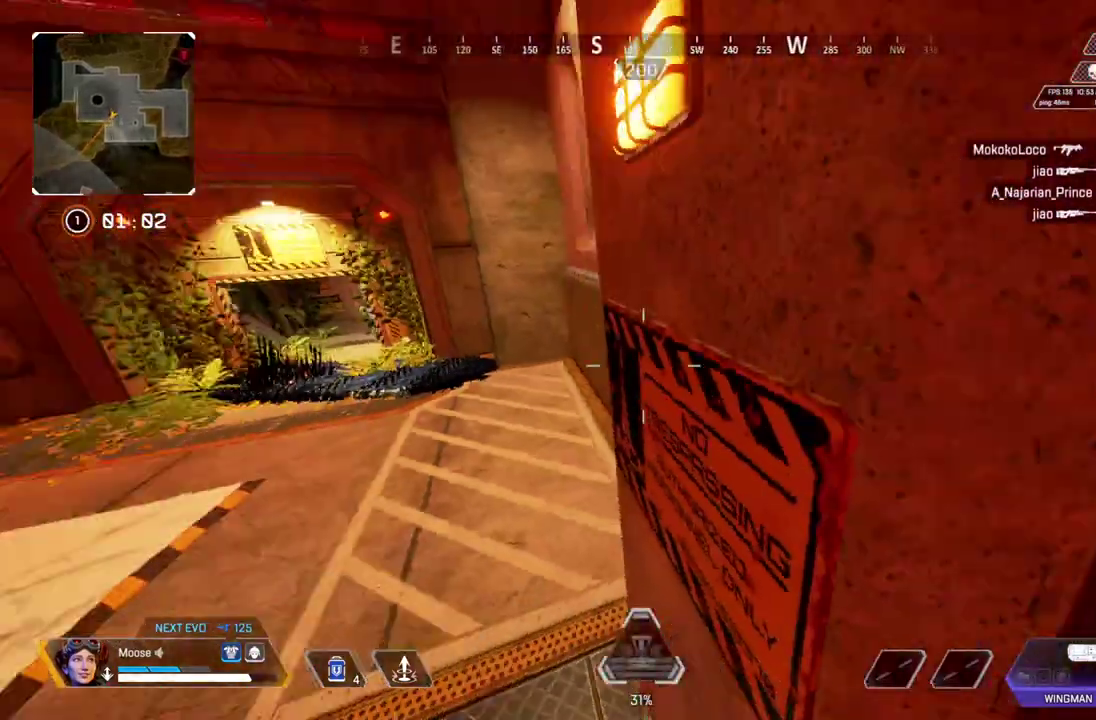
Gameplay with a controller (PlayStation layout); each line is a JSON object with the inputs held at the frame after it. "button_events" lists button changes between this image and that frame as [ms after this image, input, new state], when the widget could be followed in between (sticks are given only as held states). Not read: CROSS L3 R3.
{"buttons": [], "left_stick": "left", "right_stick": "center", "button_events": [[283, "CIRCLE", "down"], [417, "CIRCLE", "up"]]}
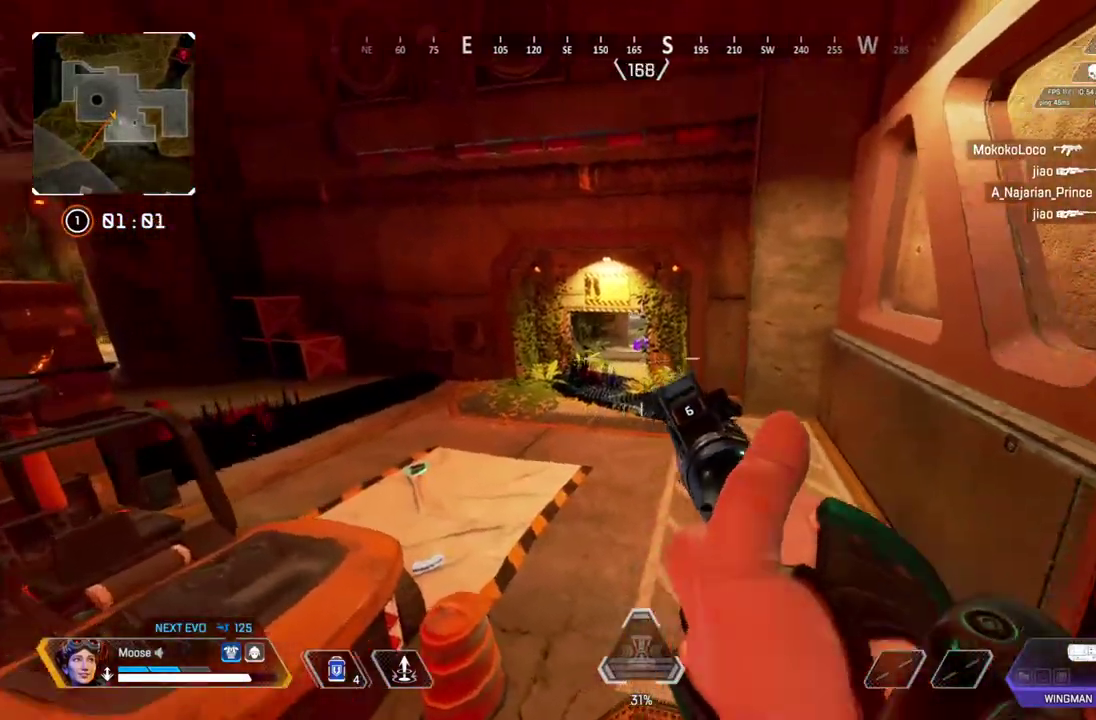
{"buttons": ["L2"], "left_stick": "left", "right_stick": "center", "button_events": [[167, "L2", "down"], [317, "R2", "down"], [333, "CIRCLE", "down"], [433, "CIRCLE", "up"], [433, "R2", "up"]]}
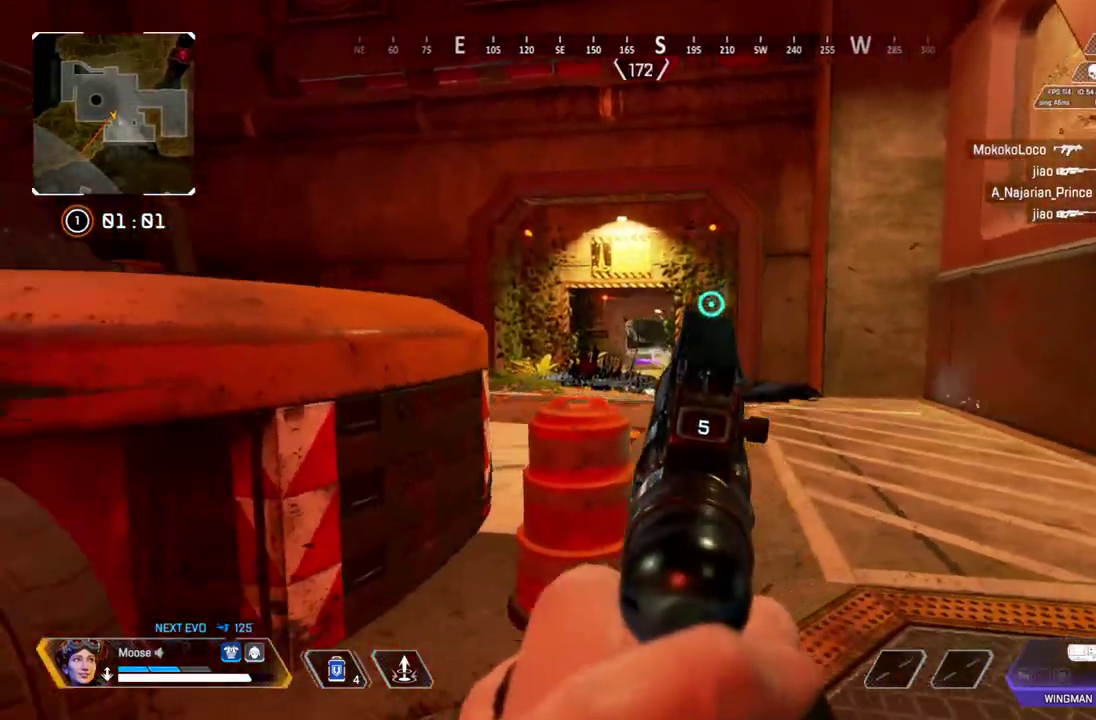
{"buttons": ["L2"], "left_stick": "up-right", "right_stick": "center", "button_events": []}
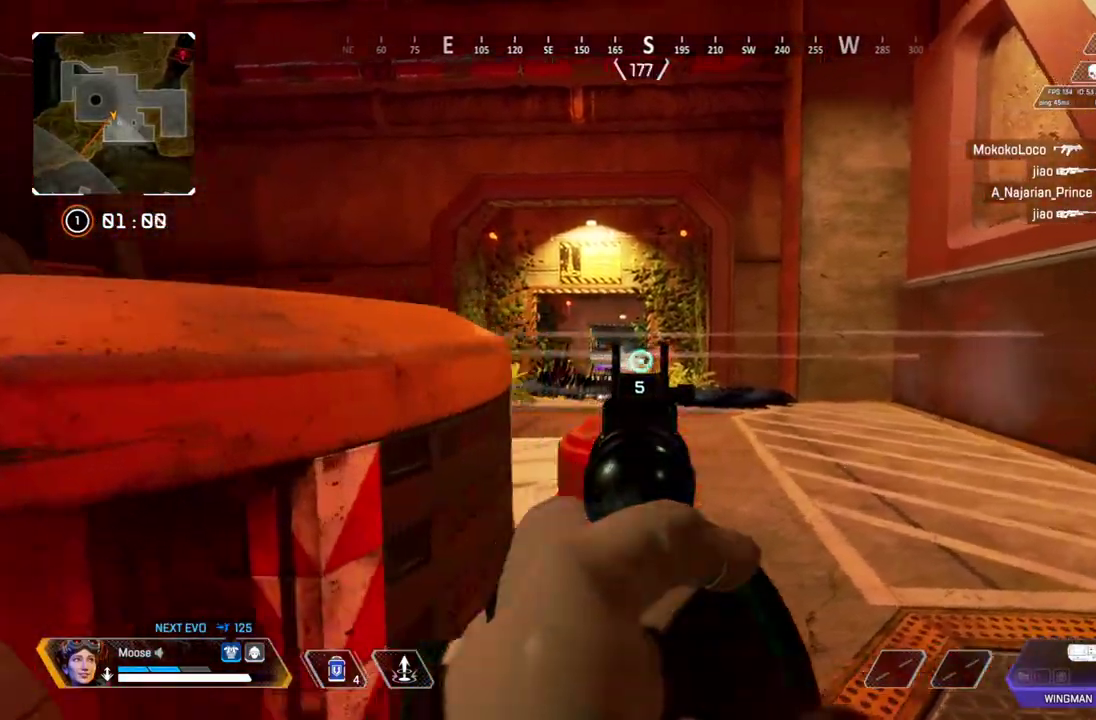
{"buttons": [], "left_stick": "up", "right_stick": "center", "button_events": [[133, "L2", "up"]]}
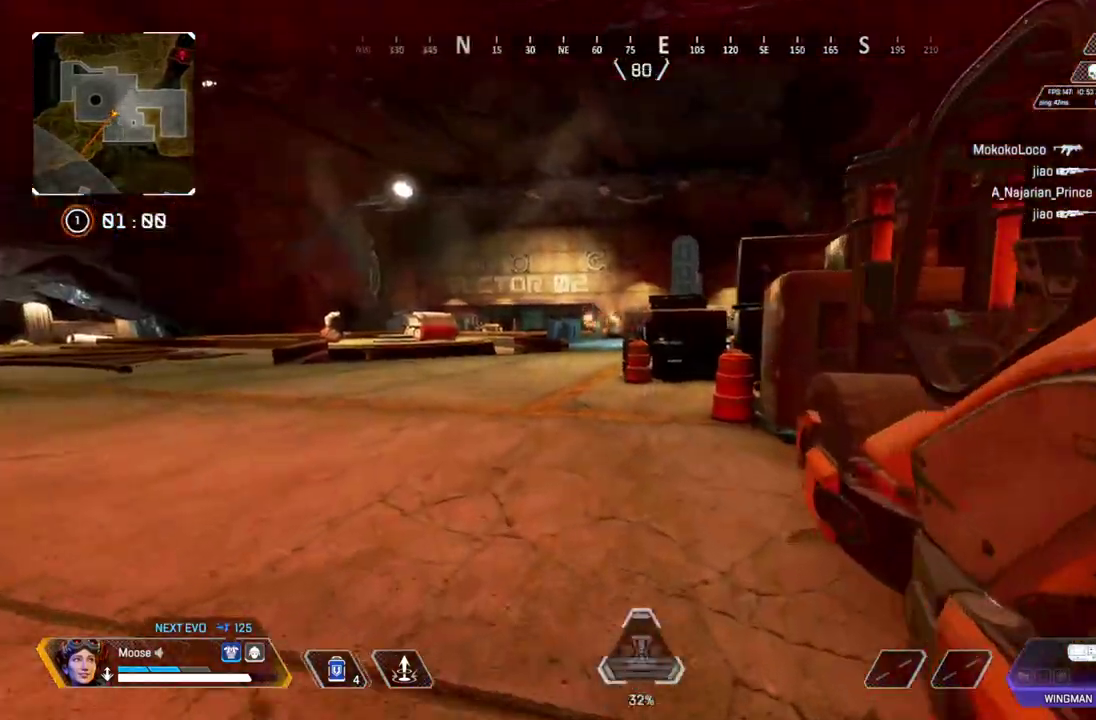
{"buttons": [], "left_stick": "up", "right_stick": "center", "button_events": [[433, "TRIANGLE", "down"], [500, "TRIANGLE", "up"]]}
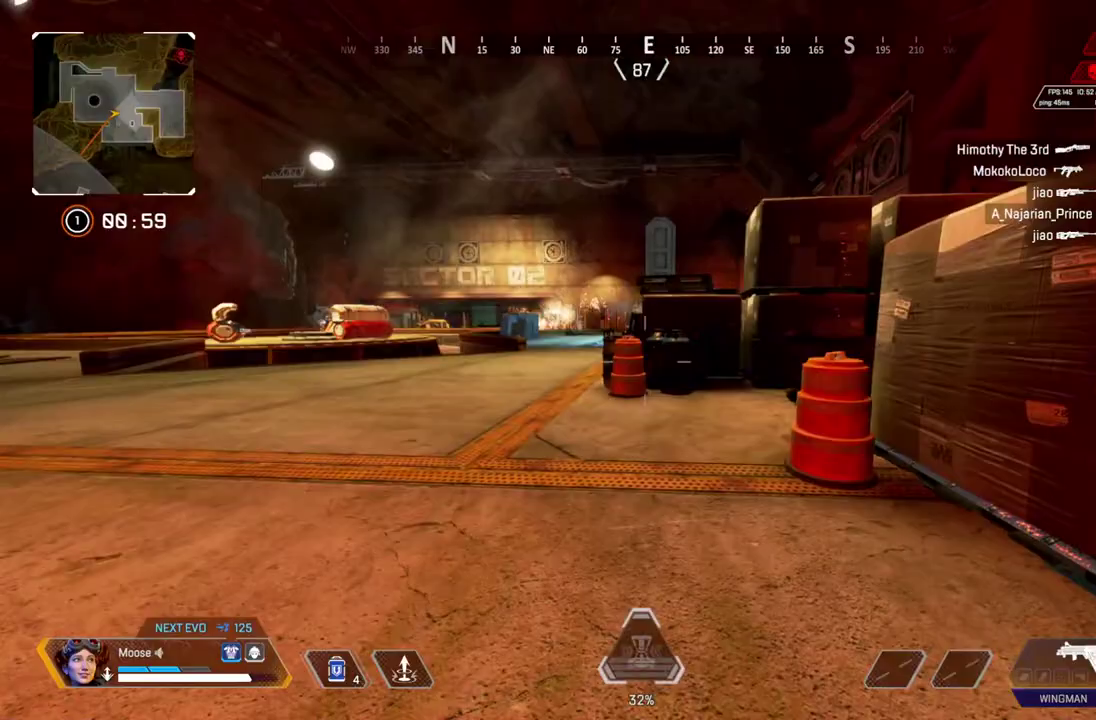
{"buttons": [], "left_stick": "up", "right_stick": "center", "button_events": [[250, "SQUARE", "down"], [350, "SQUARE", "up"], [400, "SQUARE", "down"], [500, "SQUARE", "up"]]}
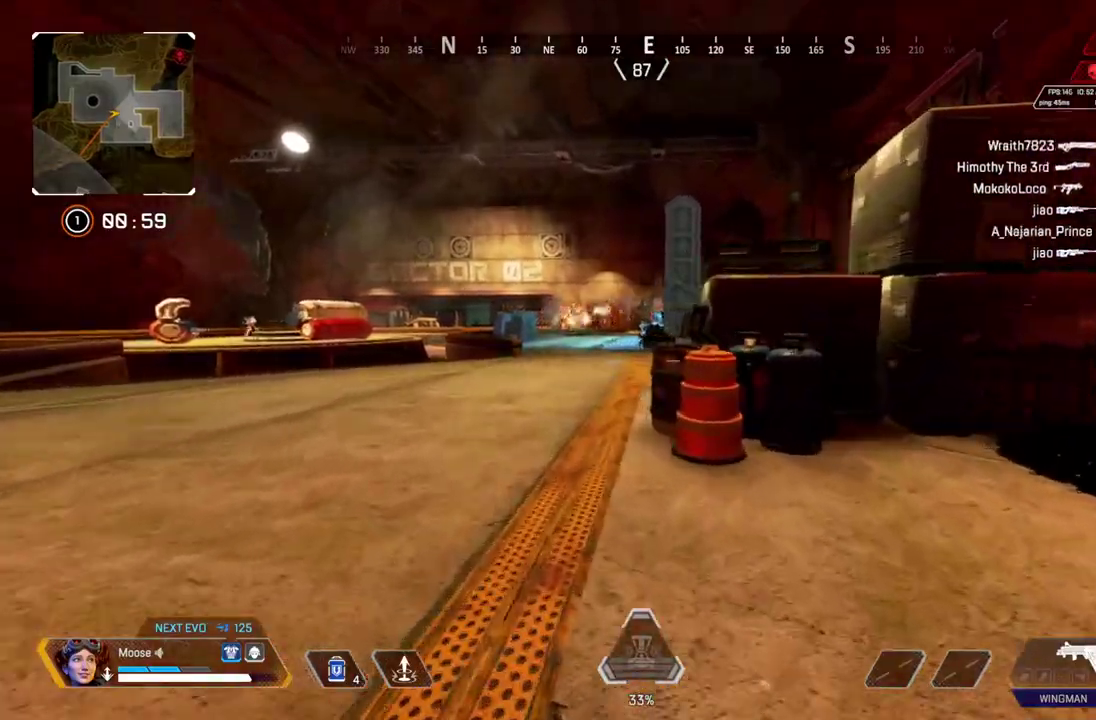
{"buttons": [], "left_stick": "up-left", "right_stick": "left", "button_events": [[233, "CIRCLE", "down"], [350, "CIRCLE", "up"]]}
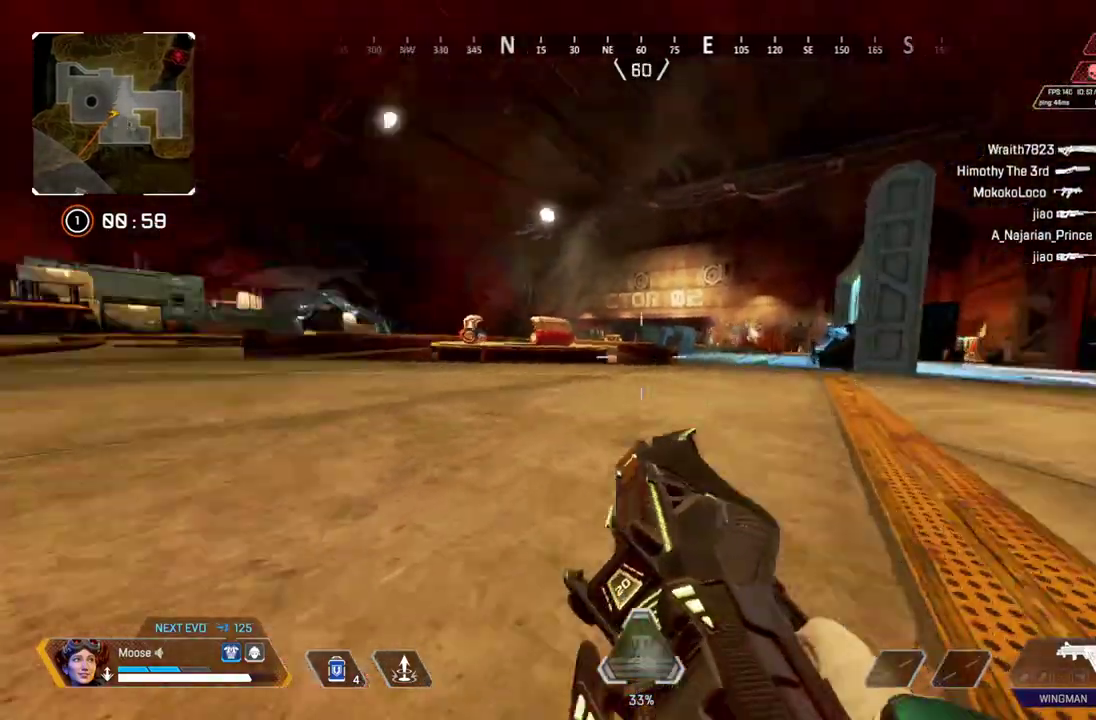
{"buttons": ["L2"], "left_stick": "down-right", "right_stick": "center", "button_events": [[83, "CIRCLE", "down"], [200, "CIRCLE", "up"], [267, "L2", "down"]]}
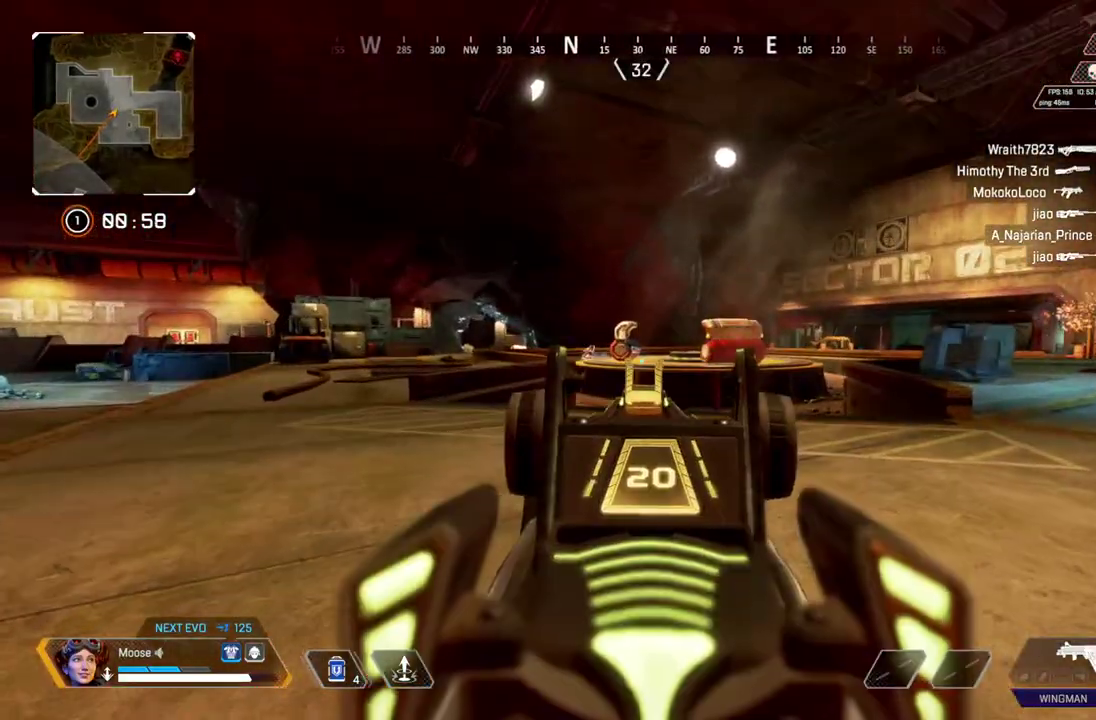
{"buttons": ["L2", "R2"], "left_stick": "up", "right_stick": "center", "button_events": [[450, "R2", "down"]]}
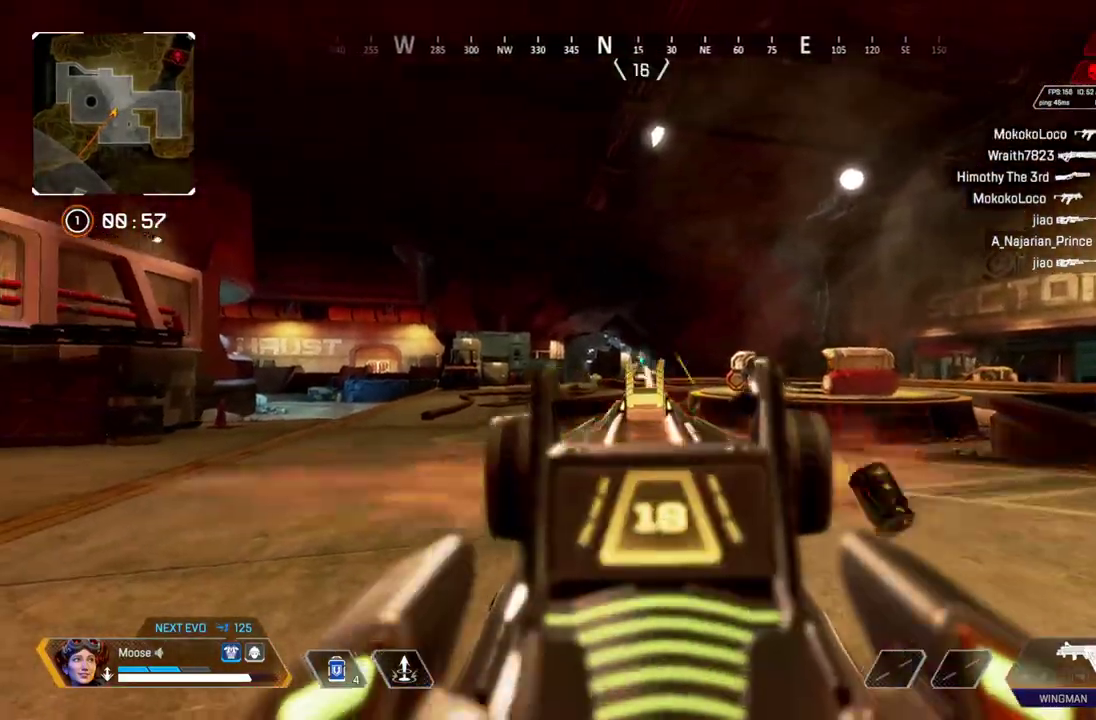
{"buttons": ["L2", "R2"], "left_stick": "down-left", "right_stick": "center", "button_events": [[250, "CIRCLE", "down"], [367, "CIRCLE", "up"]]}
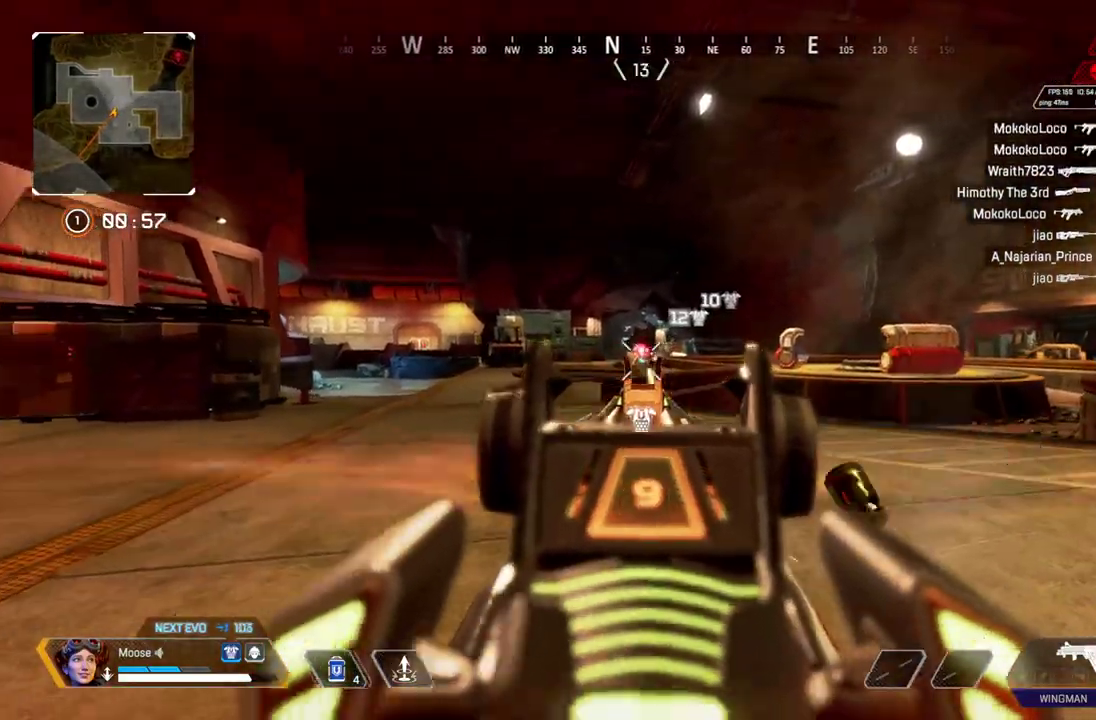
{"buttons": ["L2", "R2"], "left_stick": "left", "right_stick": "center", "button_events": [[217, "CIRCLE", "down"], [333, "CIRCLE", "up"]]}
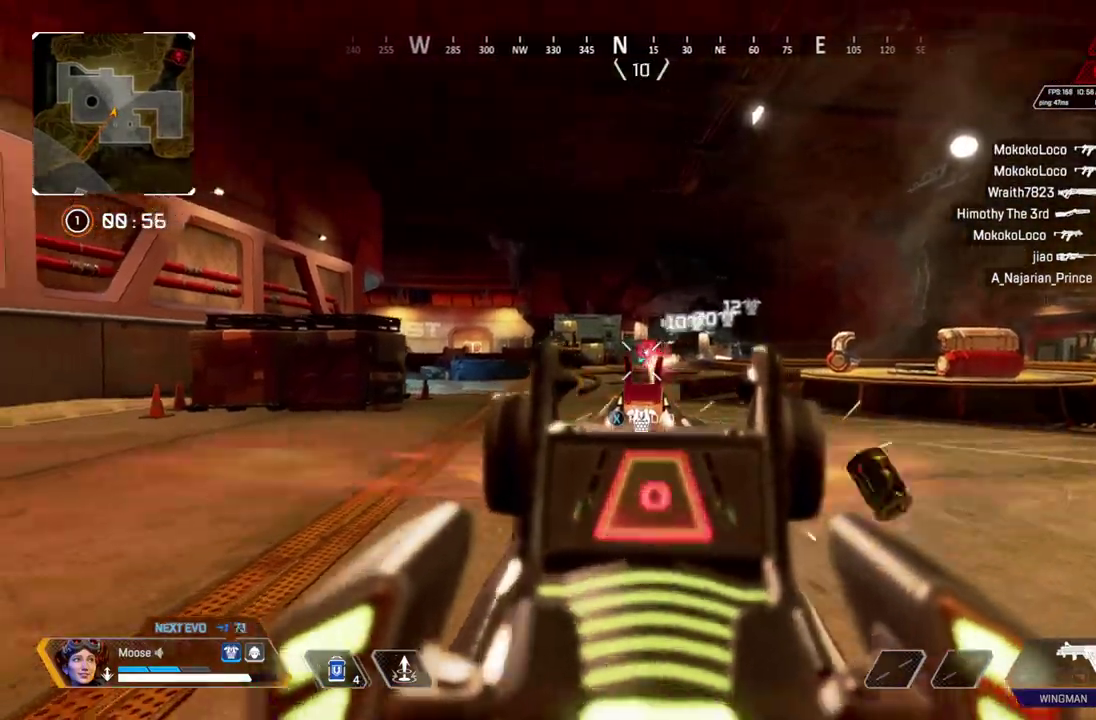
{"buttons": [], "left_stick": "up", "right_stick": "center", "button_events": [[183, "L2", "up"], [217, "R2", "up"]]}
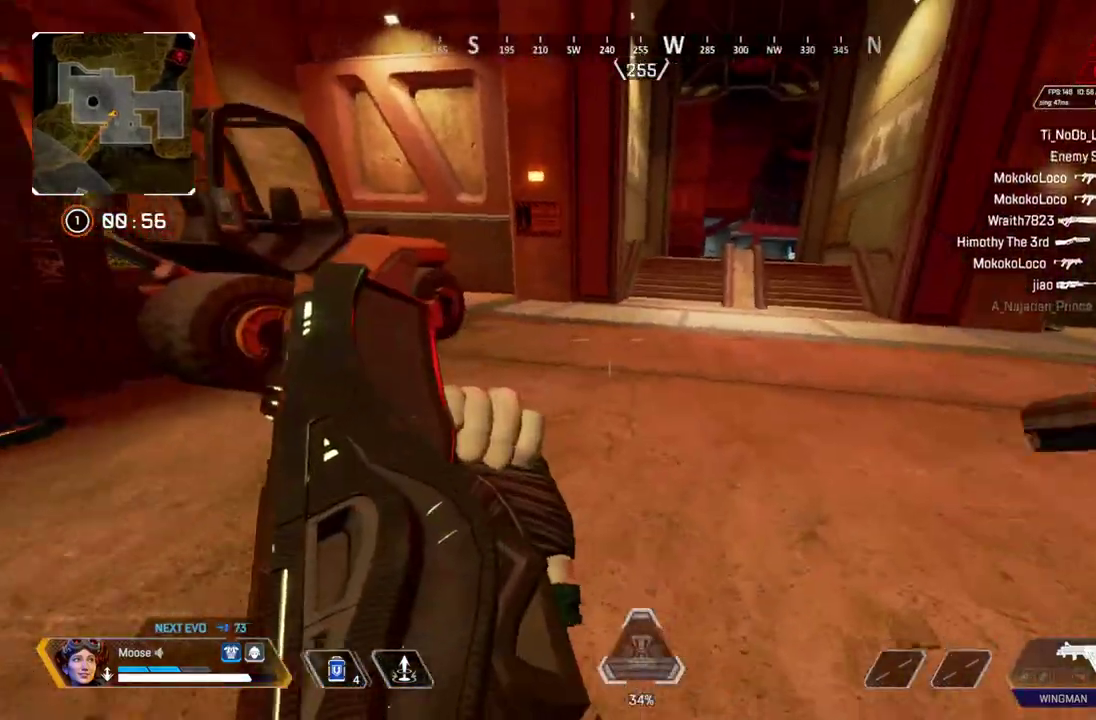
{"buttons": ["CIRCLE"], "left_stick": "up", "right_stick": "center", "button_events": [[417, "CIRCLE", "down"]]}
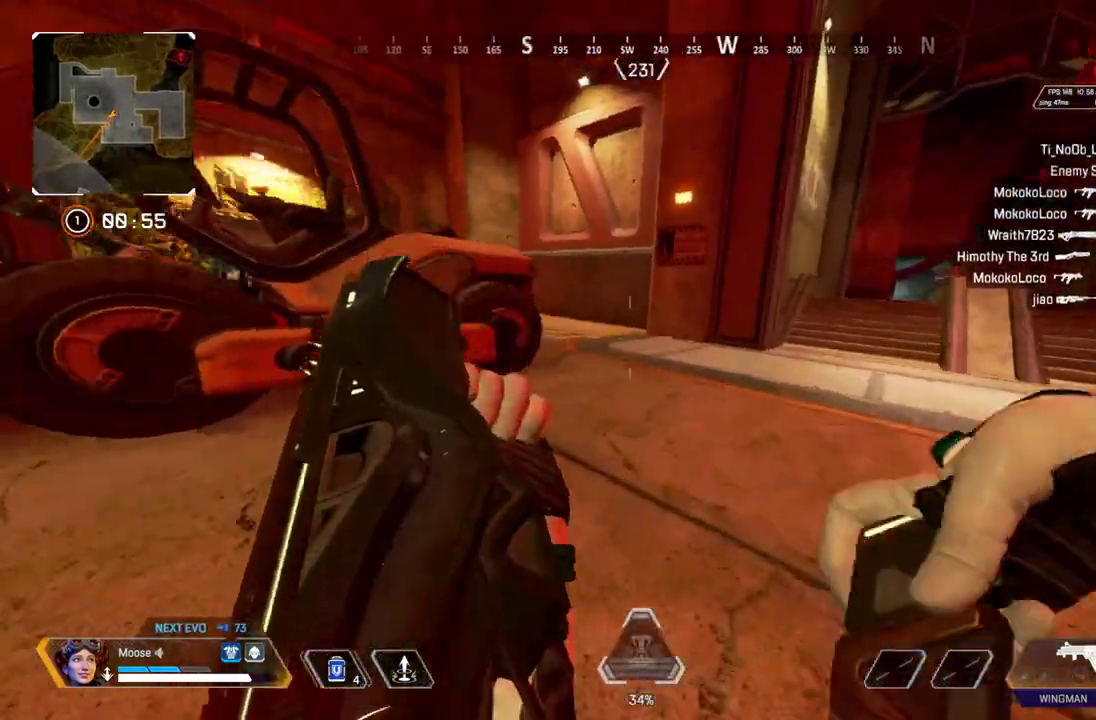
{"buttons": [], "left_stick": "down", "right_stick": "left", "button_events": [[67, "CIRCLE", "up"], [283, "CIRCLE", "down"], [383, "CIRCLE", "up"]]}